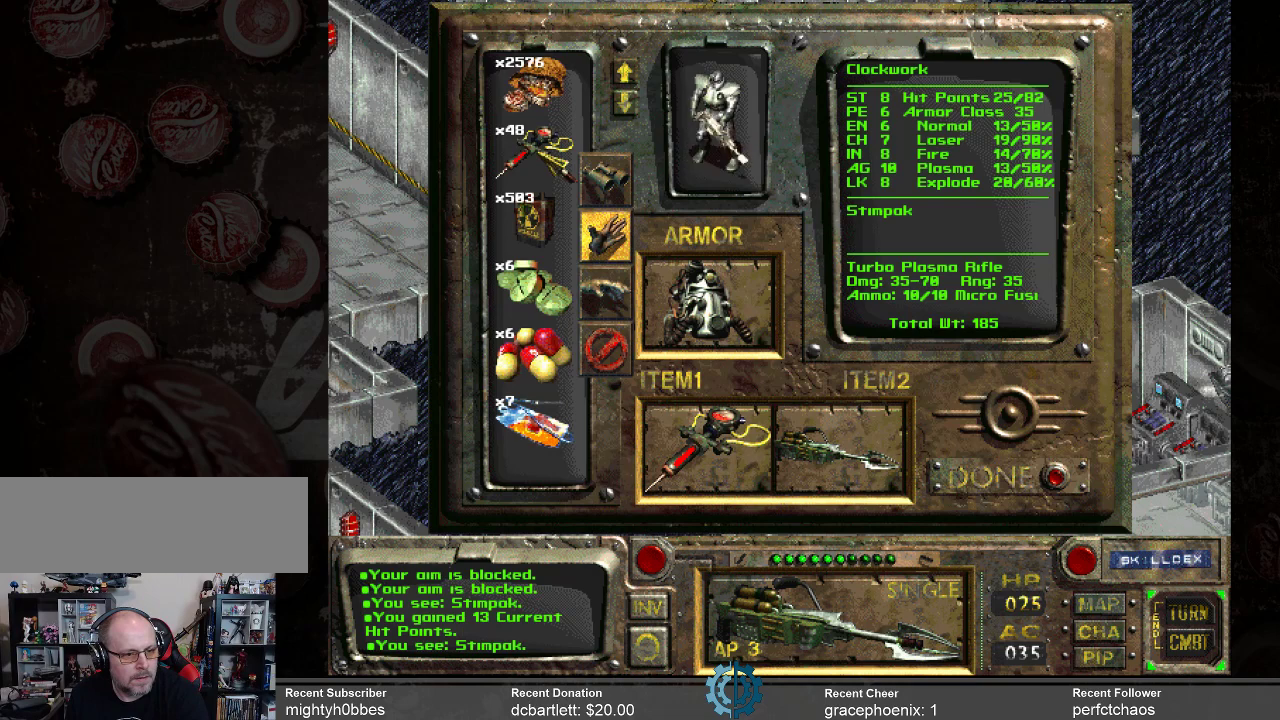
Gameplay with keyboard and mouse; each line is a JSON object with the keys and mouse buttons held at the frame after it. "events" lists presses ("down") and releases ("up") of ".", "/", "0", "1", "2", "3", "4", "5", "6", "7", "8", "9", "a", "alt_l", "alt_r", "b", "backslash", "backspace", "c", "caps_lock", "comma", "ctrl_l", "ctrl_r", "d", "e", "equals", "f", "g", "h", "i", "j", "k", "l", "lbracket", "m", "minus", "n", "o", "p", "q", "quote", "r", "rbracket", "return", "s", "semicolon", "shift_l", "shift_r", "space", "super_l", "super_r", "t", "tab", "tilde", "u", "v", "w", "x", "y", "z", "mouse_left" and "mouse_right" between this image and that frame as [ms after this image, input, new state], when the widget could be followed in between. "mouse_left", "mouse_right" = the "left", "right" buttons of the "mouse" list. No other keys are recorded. Not read: mouse_move.
{"keys": [], "mouse": [], "events": [[233, "mouse_left", "up"]]}
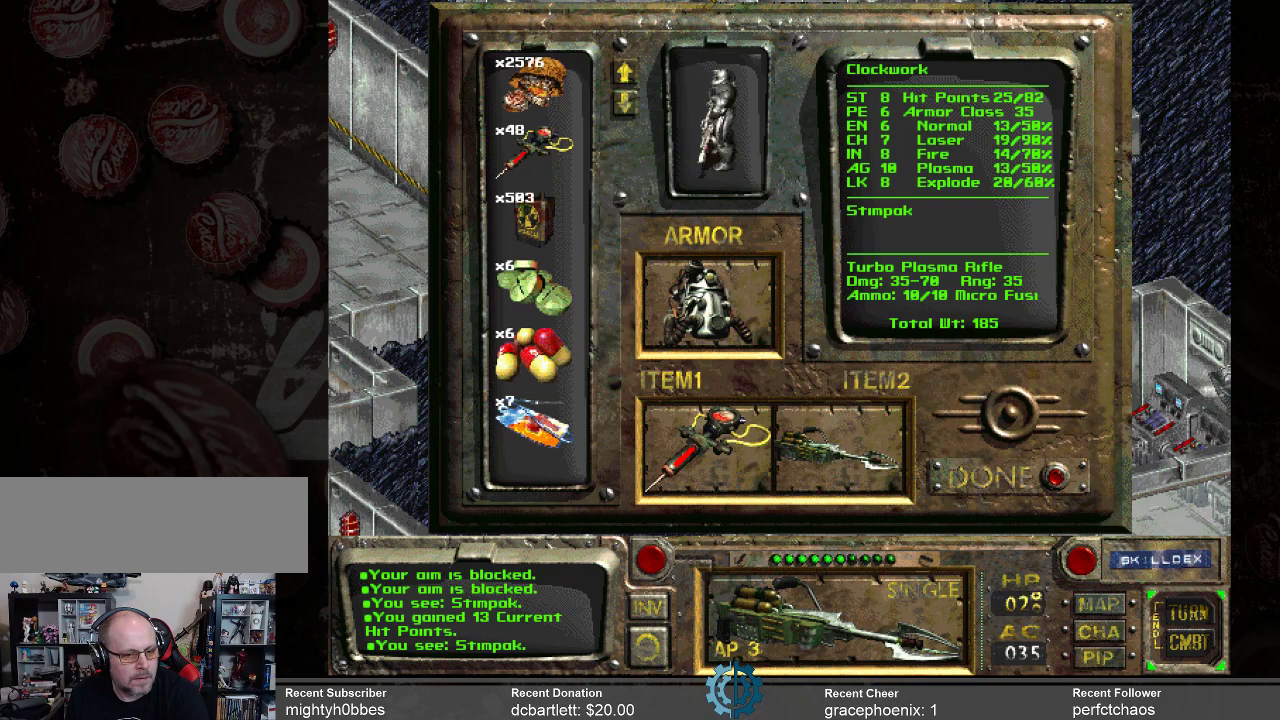
{"keys": [], "mouse": [], "events": []}
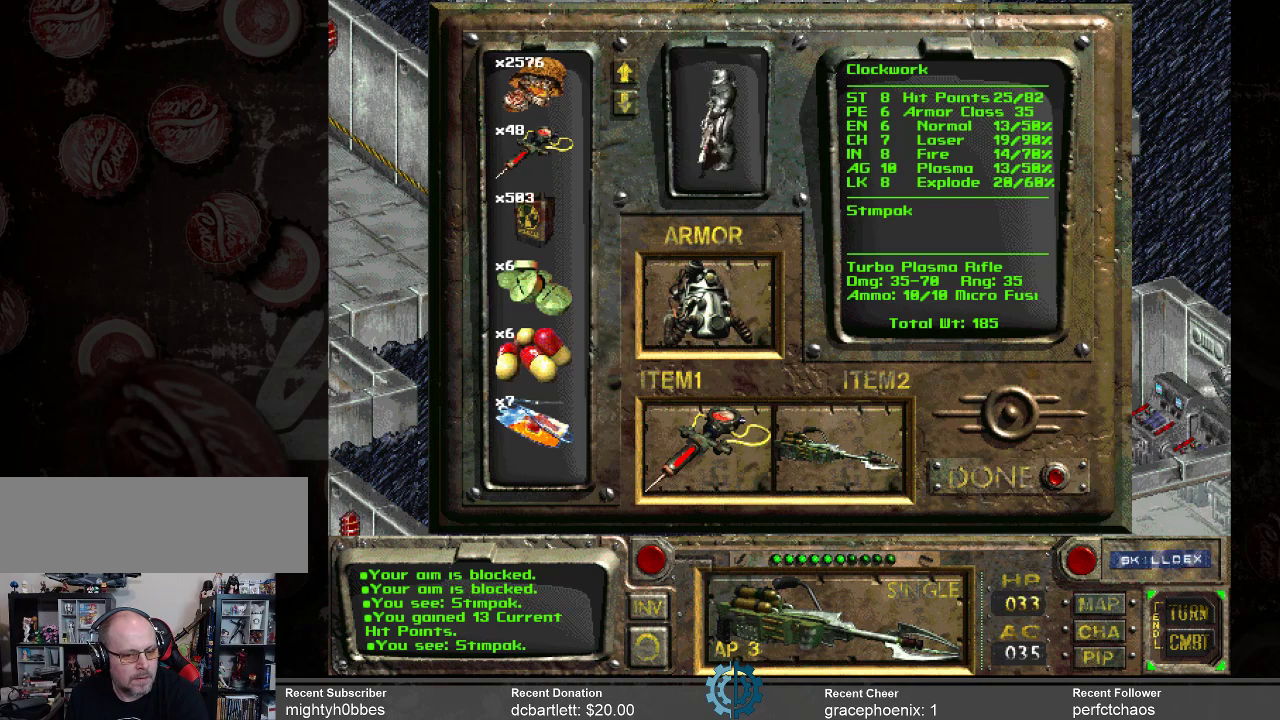
{"keys": [], "mouse": [], "events": []}
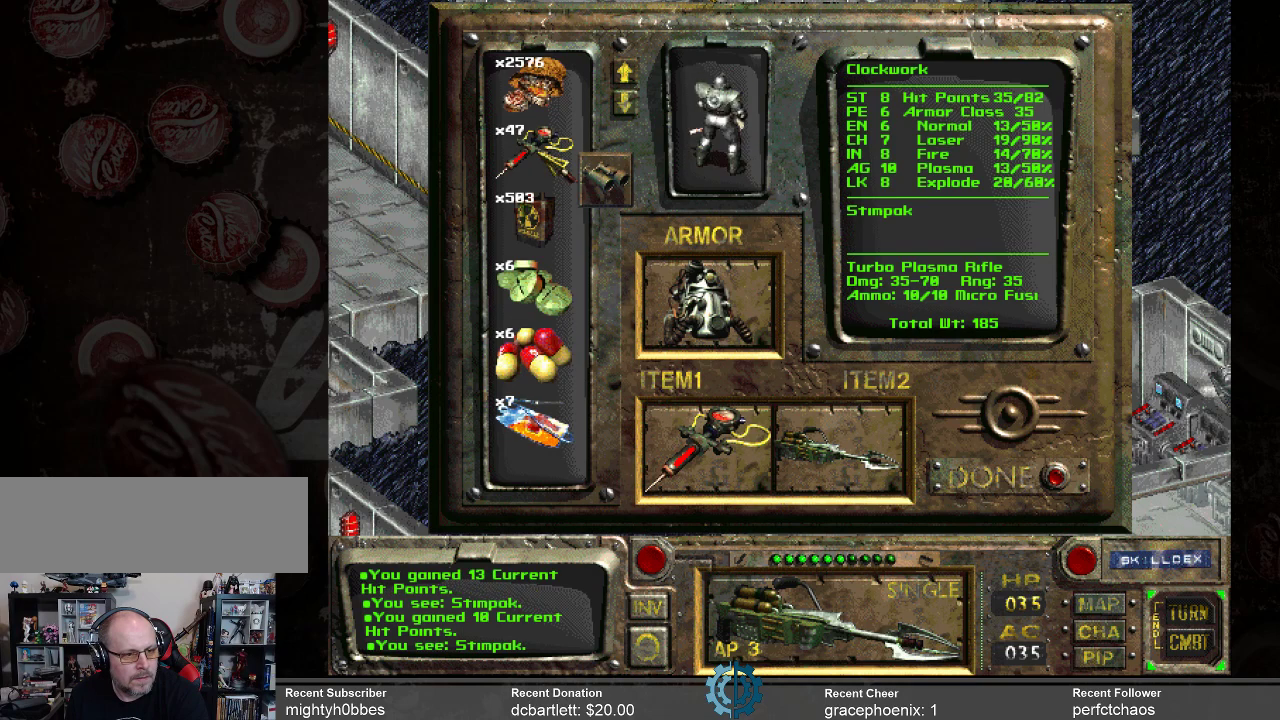
{"keys": [], "mouse": ["left"], "events": [[100, "mouse_left", "down"]]}
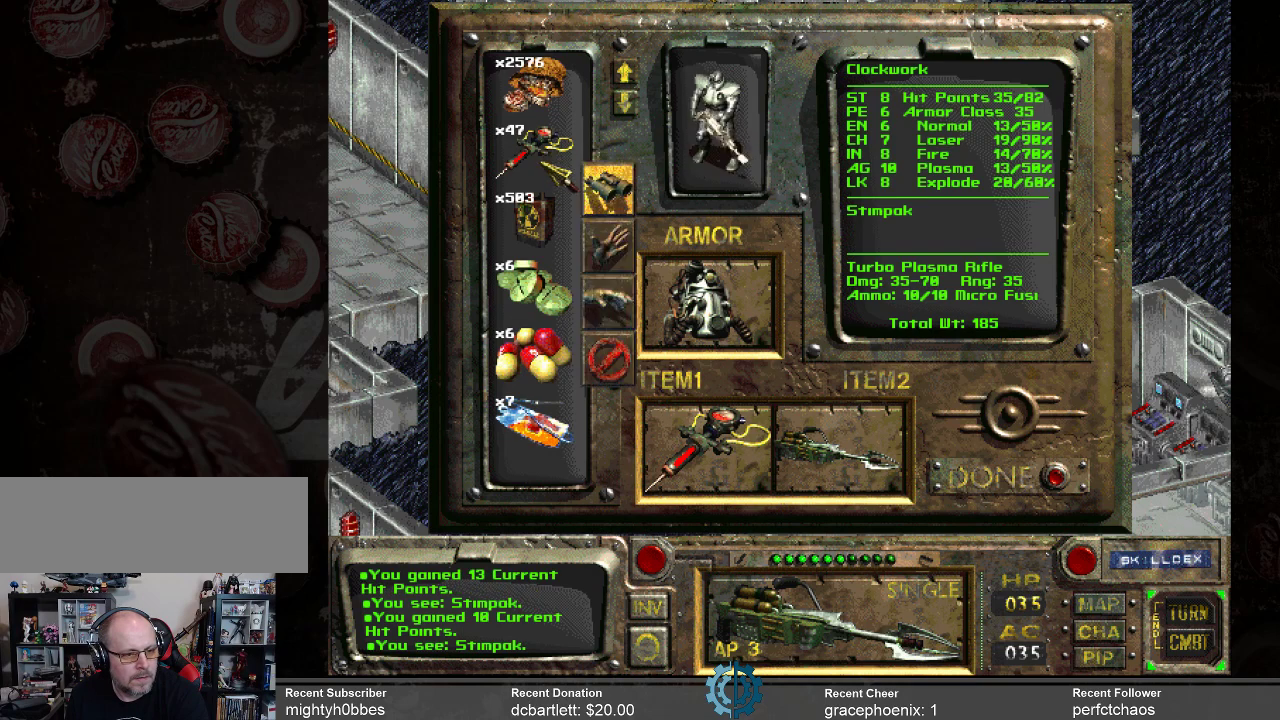
{"keys": [], "mouse": ["left"], "events": []}
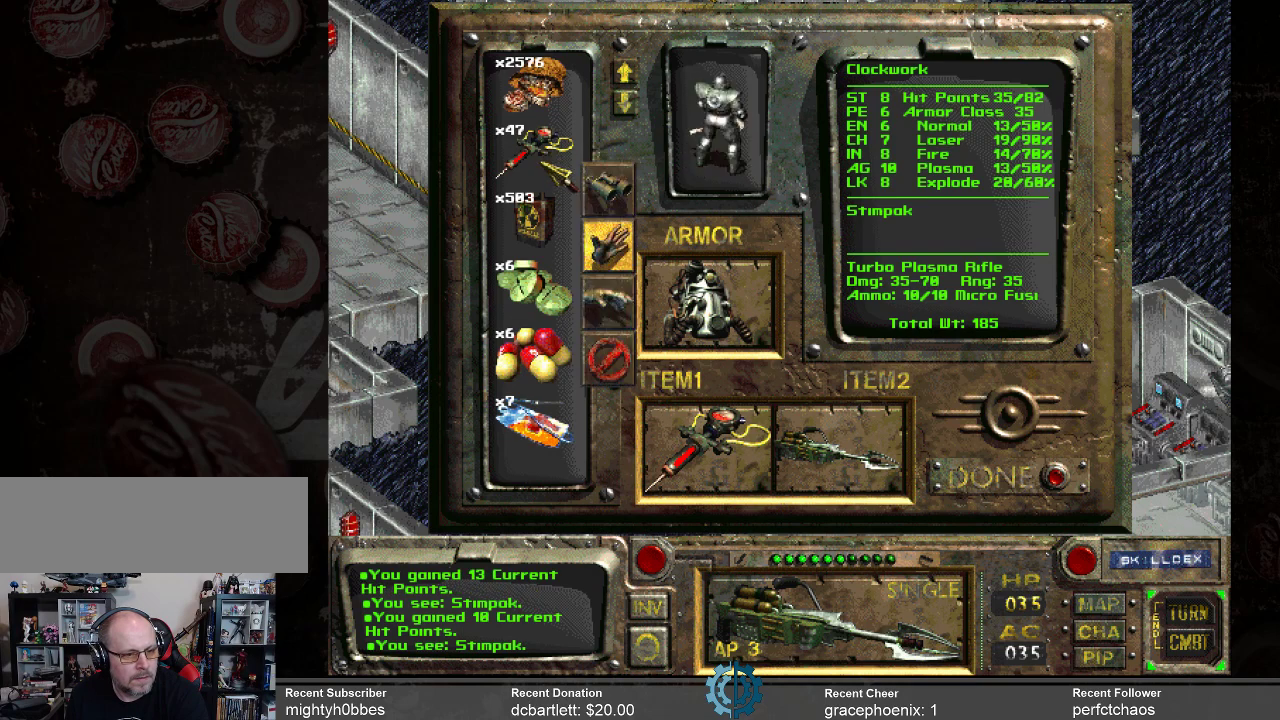
{"keys": [], "mouse": [], "events": [[200, "mouse_left", "up"]]}
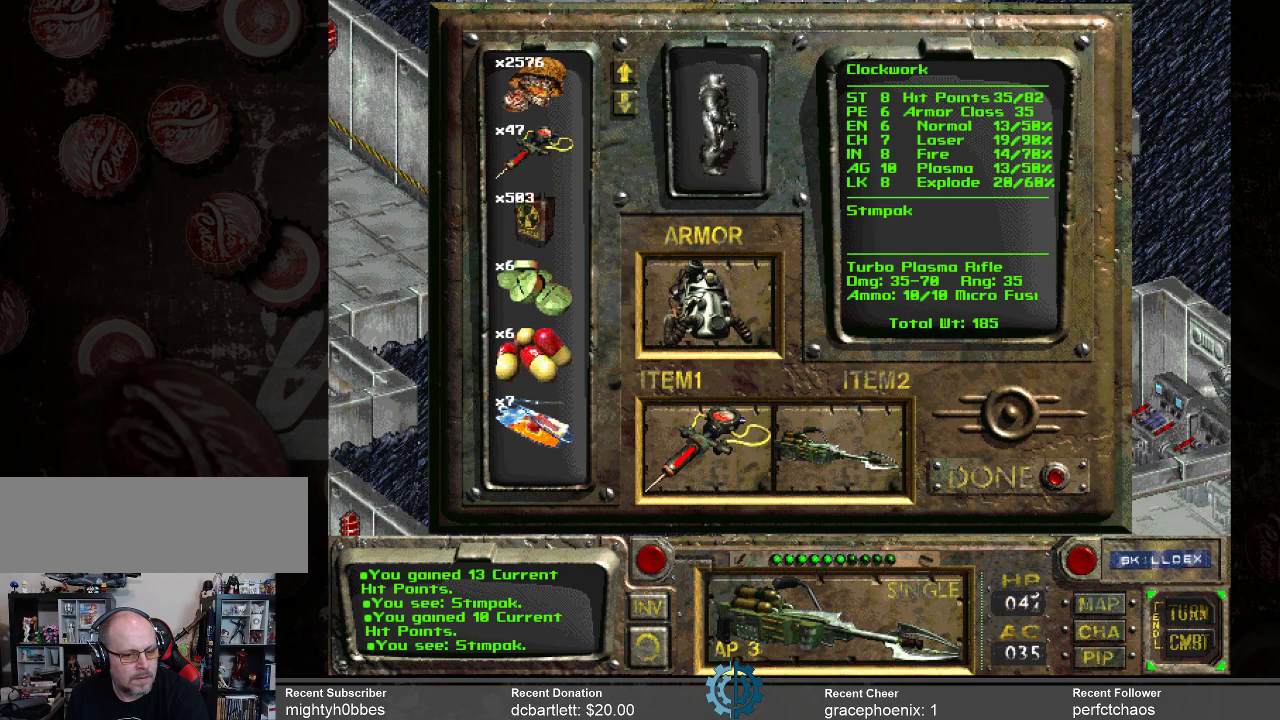
{"keys": [], "mouse": [], "events": []}
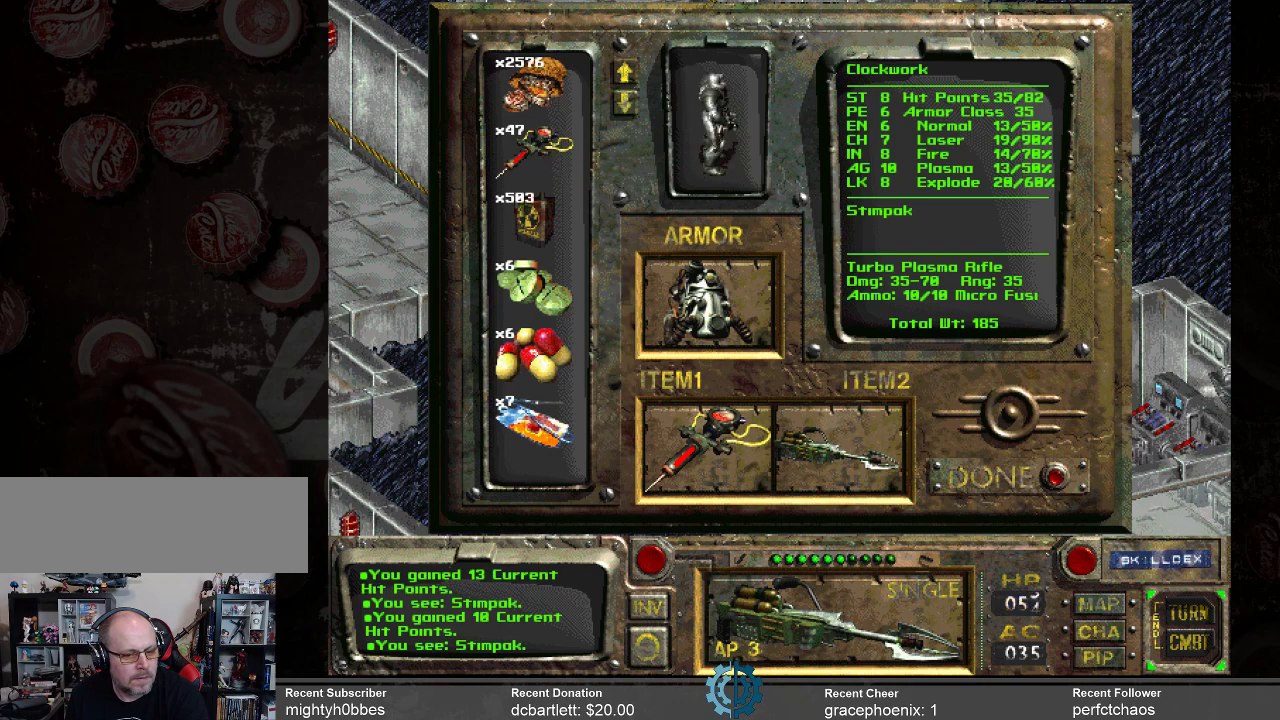
{"keys": [], "mouse": [], "events": []}
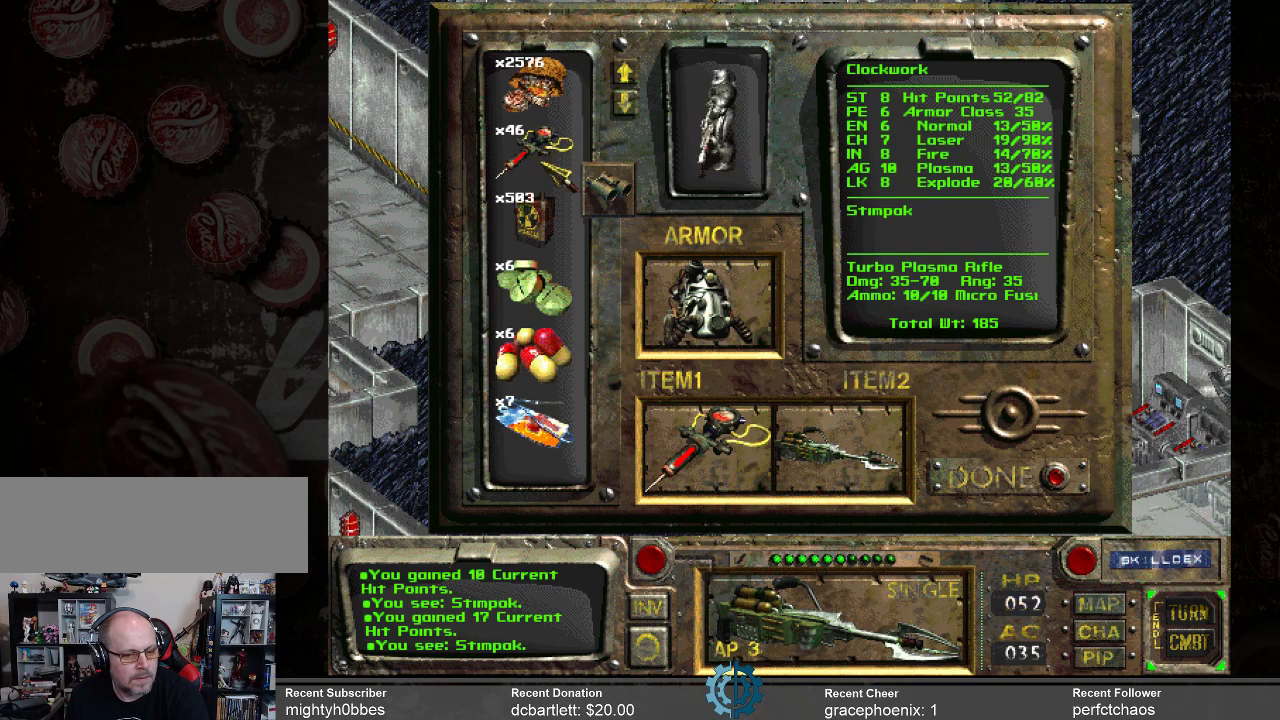
{"keys": [], "mouse": [], "events": []}
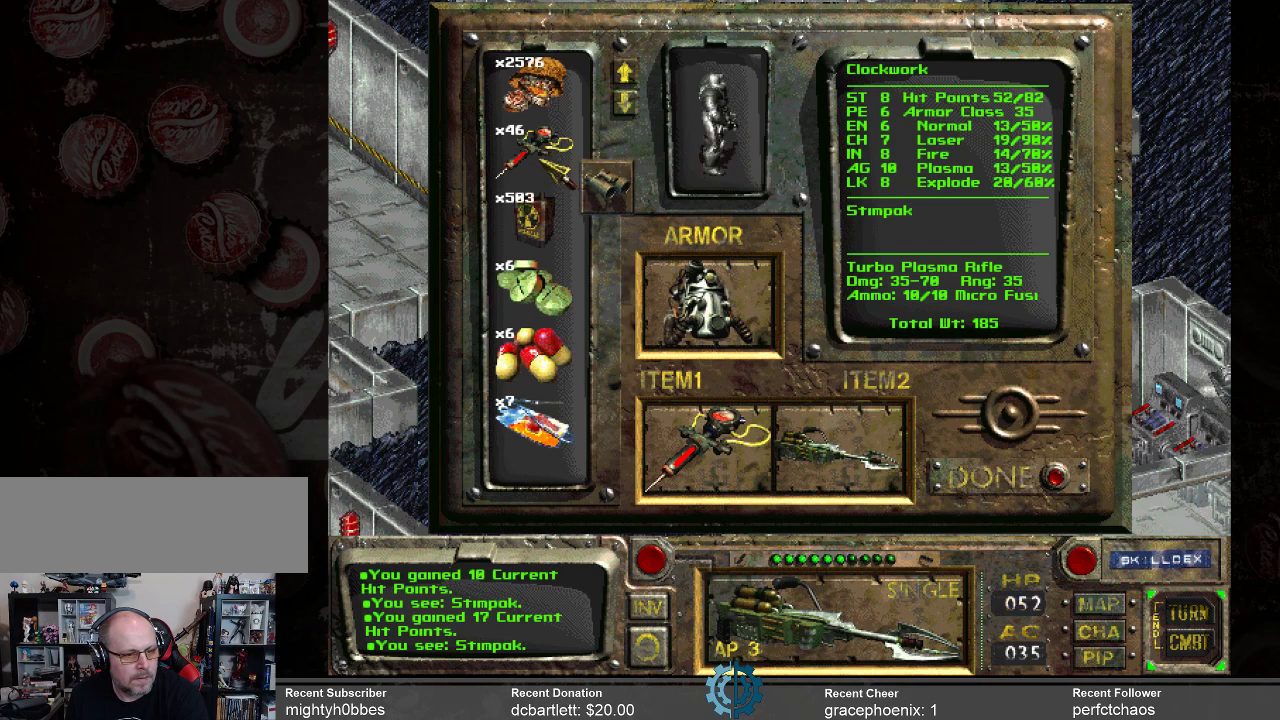
{"keys": [], "mouse": ["left"], "events": [[133, "mouse_left", "down"]]}
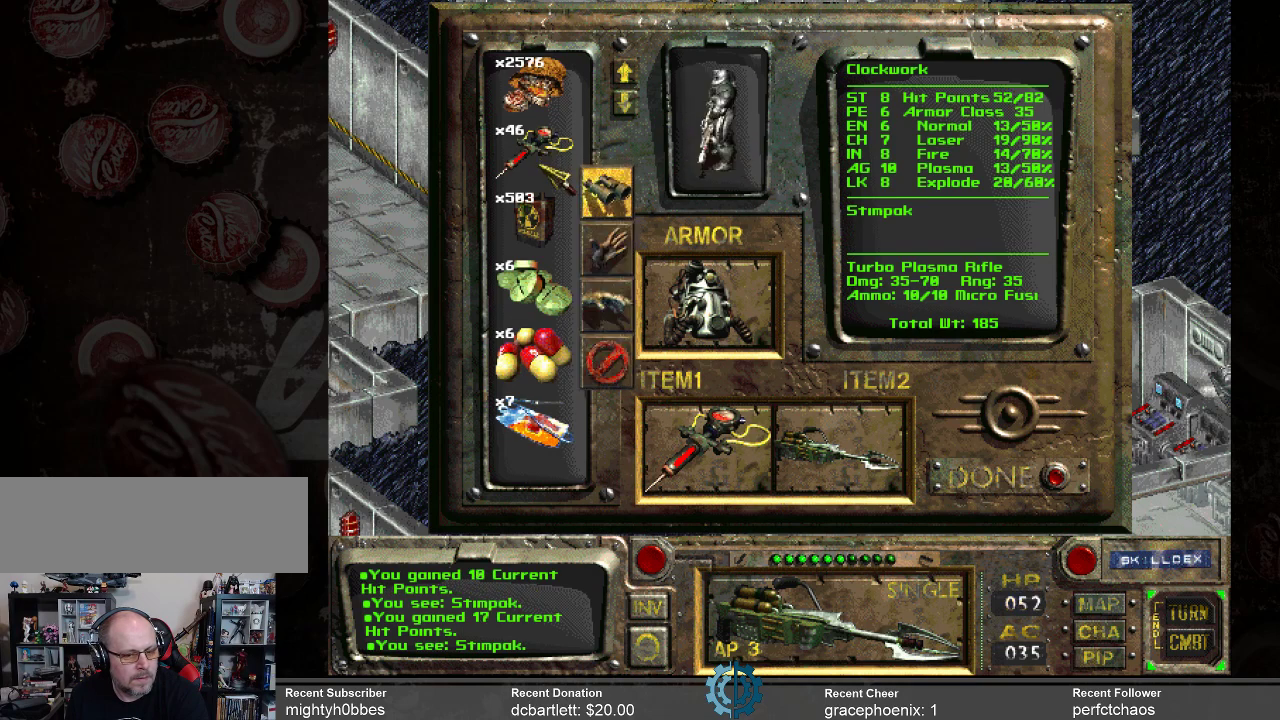
{"keys": [], "mouse": ["left"], "events": []}
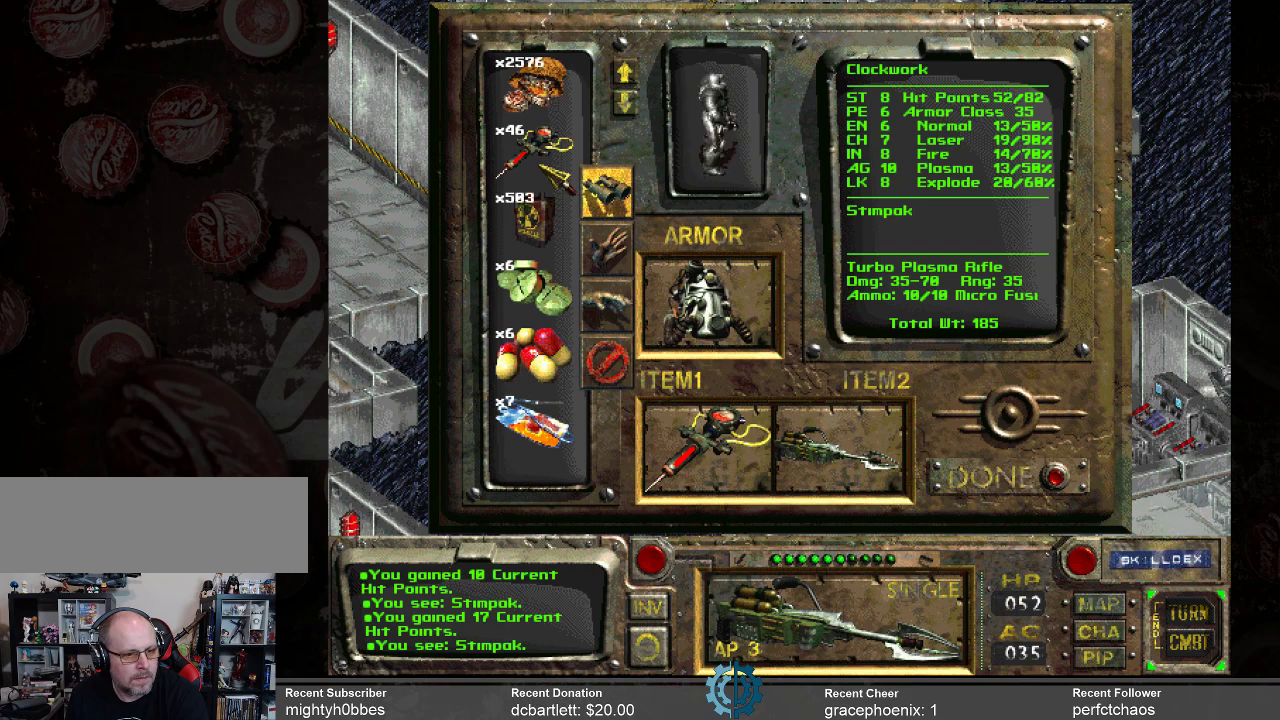
{"keys": [], "mouse": ["left"], "events": []}
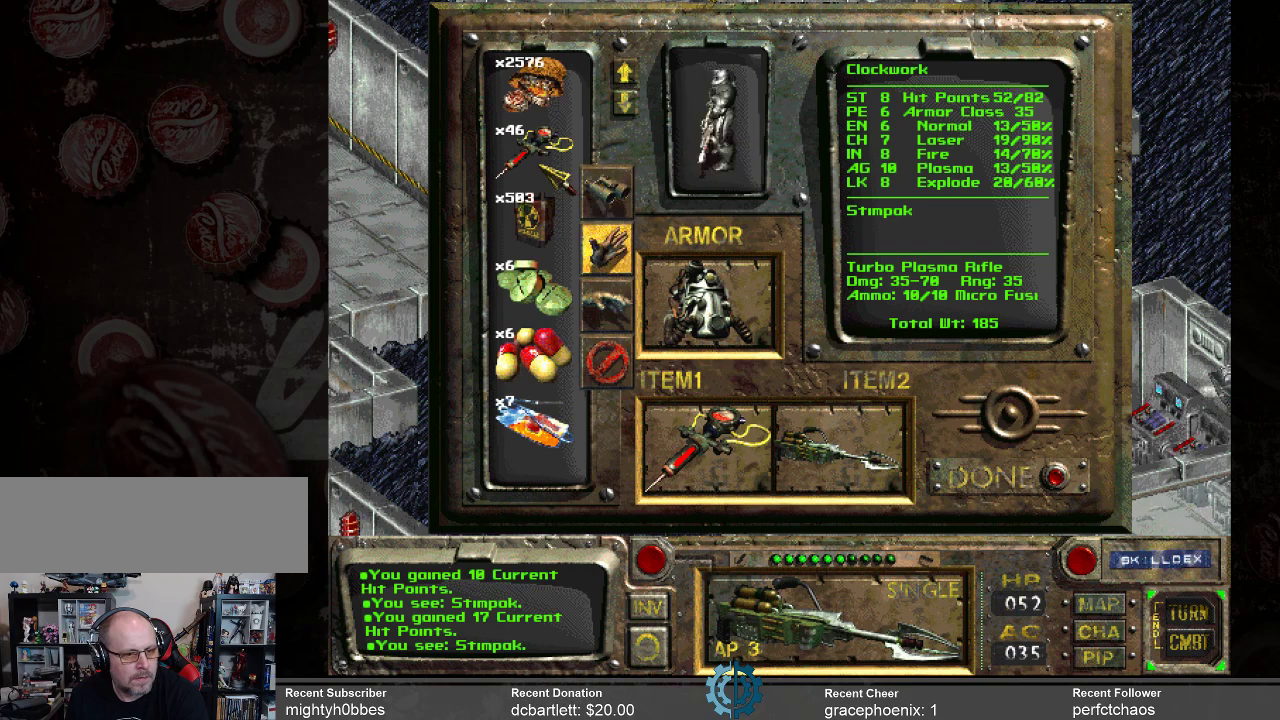
{"keys": [], "mouse": [], "events": [[100, "mouse_left", "up"]]}
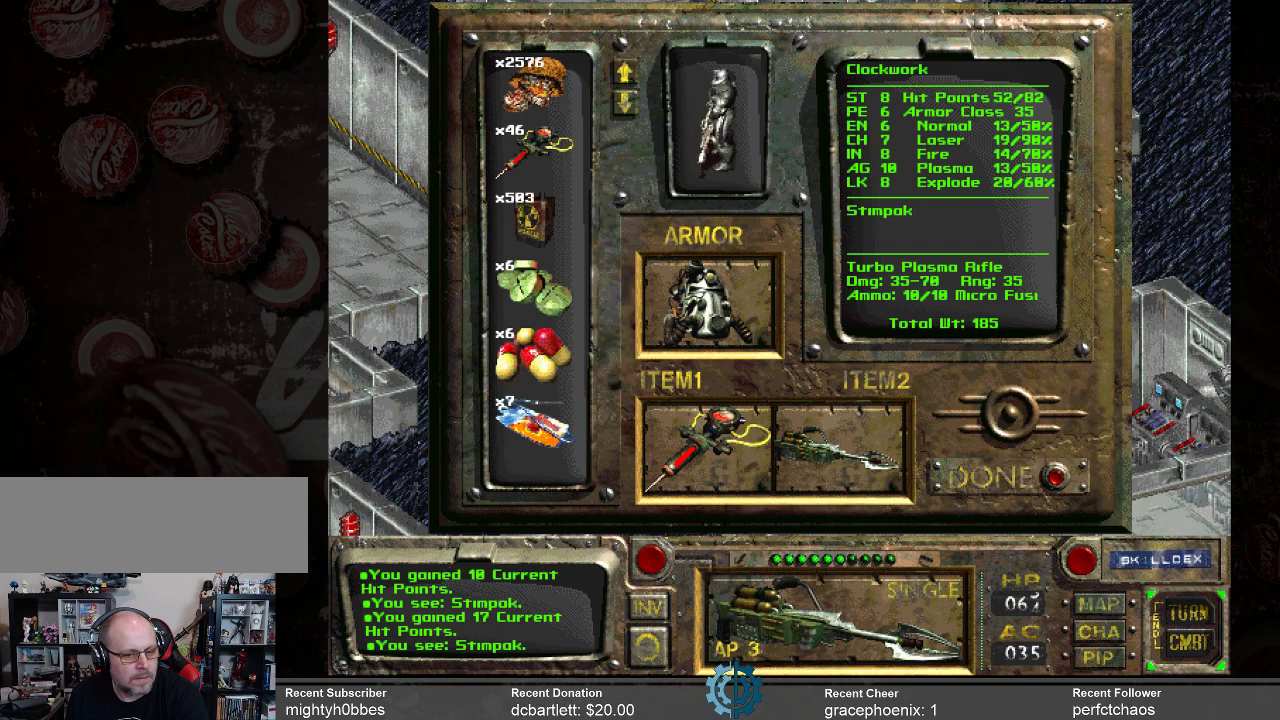
{"keys": [], "mouse": [], "events": []}
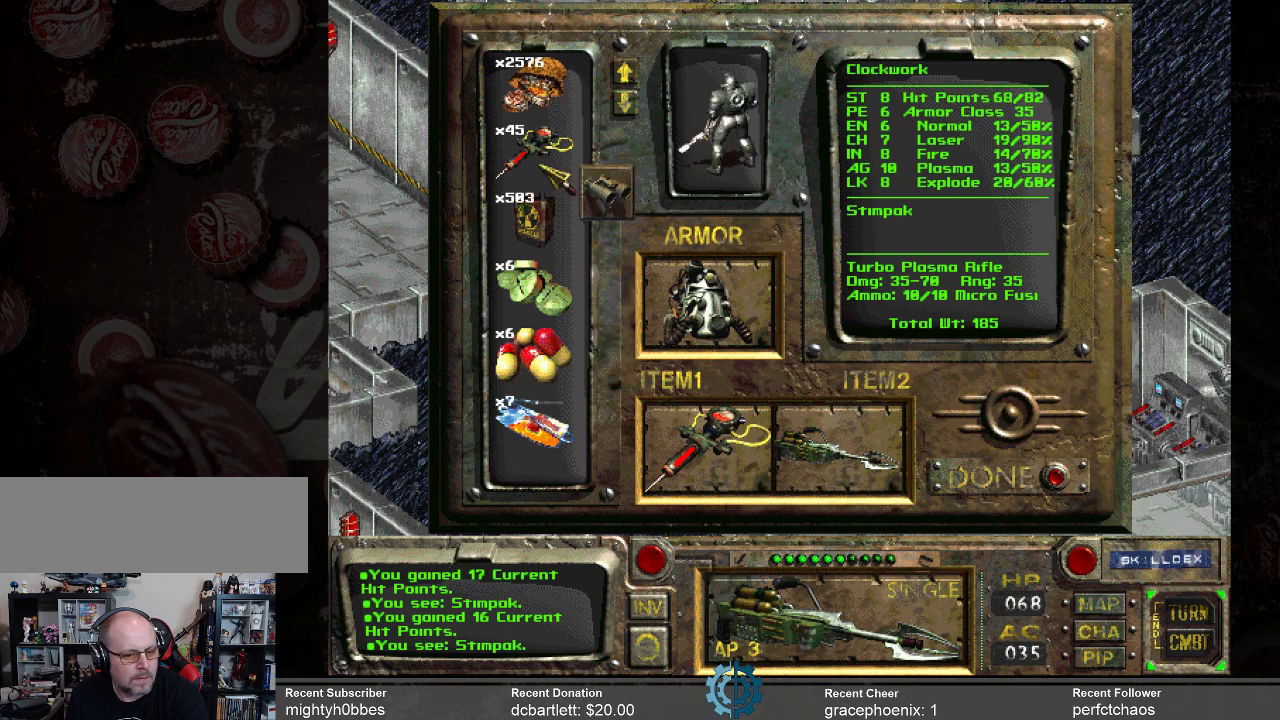
{"keys": [], "mouse": [], "events": []}
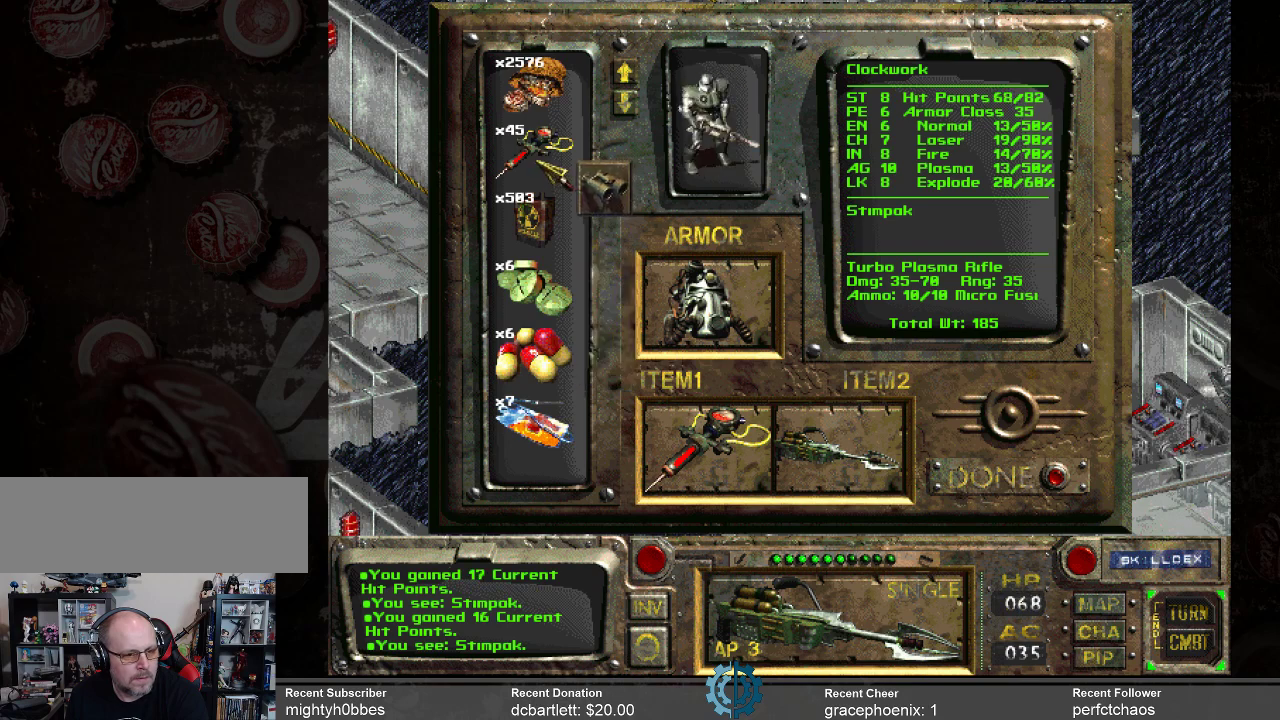
{"keys": [], "mouse": ["left"], "events": [[233, "mouse_left", "down"]]}
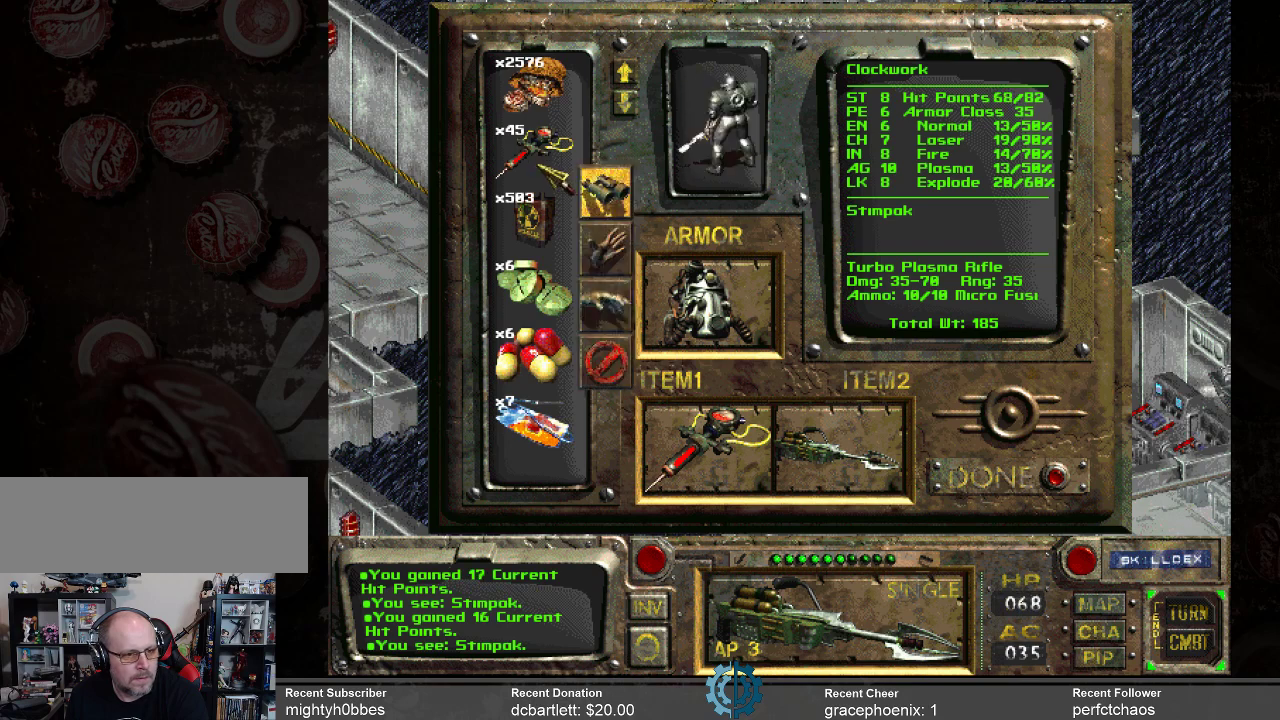
{"keys": [], "mouse": ["left"], "events": []}
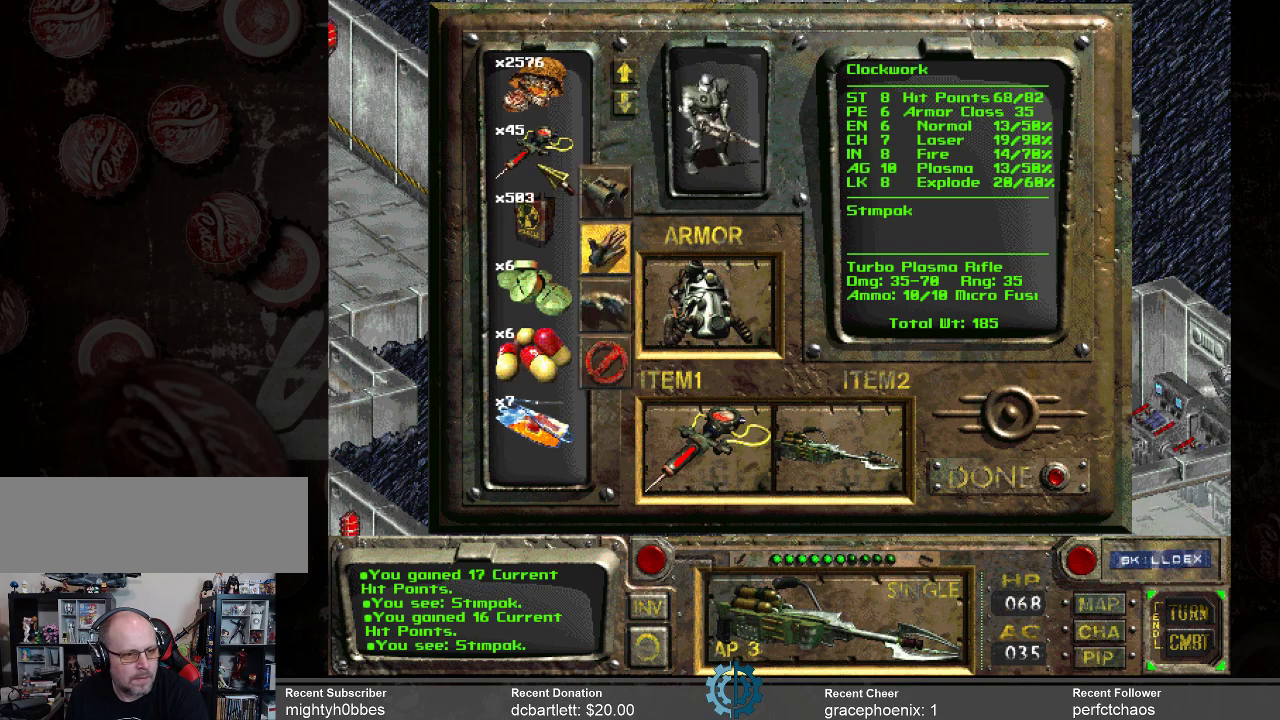
{"keys": [], "mouse": [], "events": [[167, "mouse_left", "up"]]}
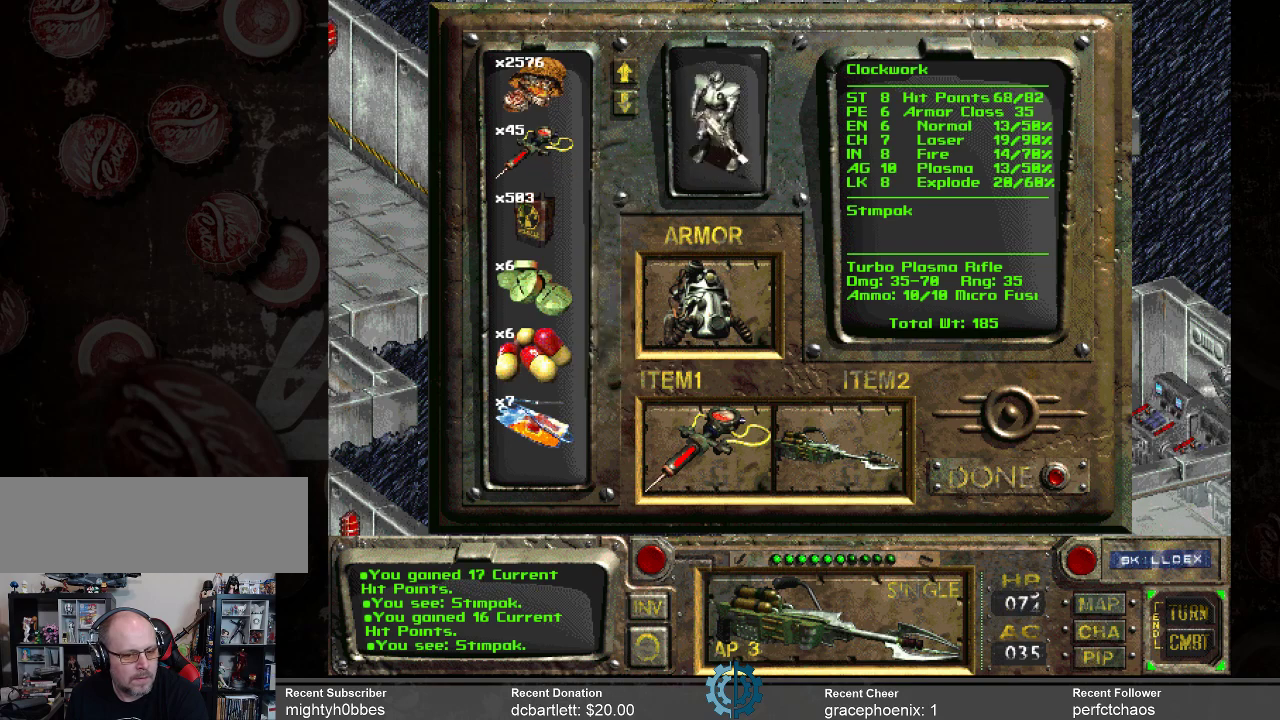
{"keys": [], "mouse": [], "events": []}
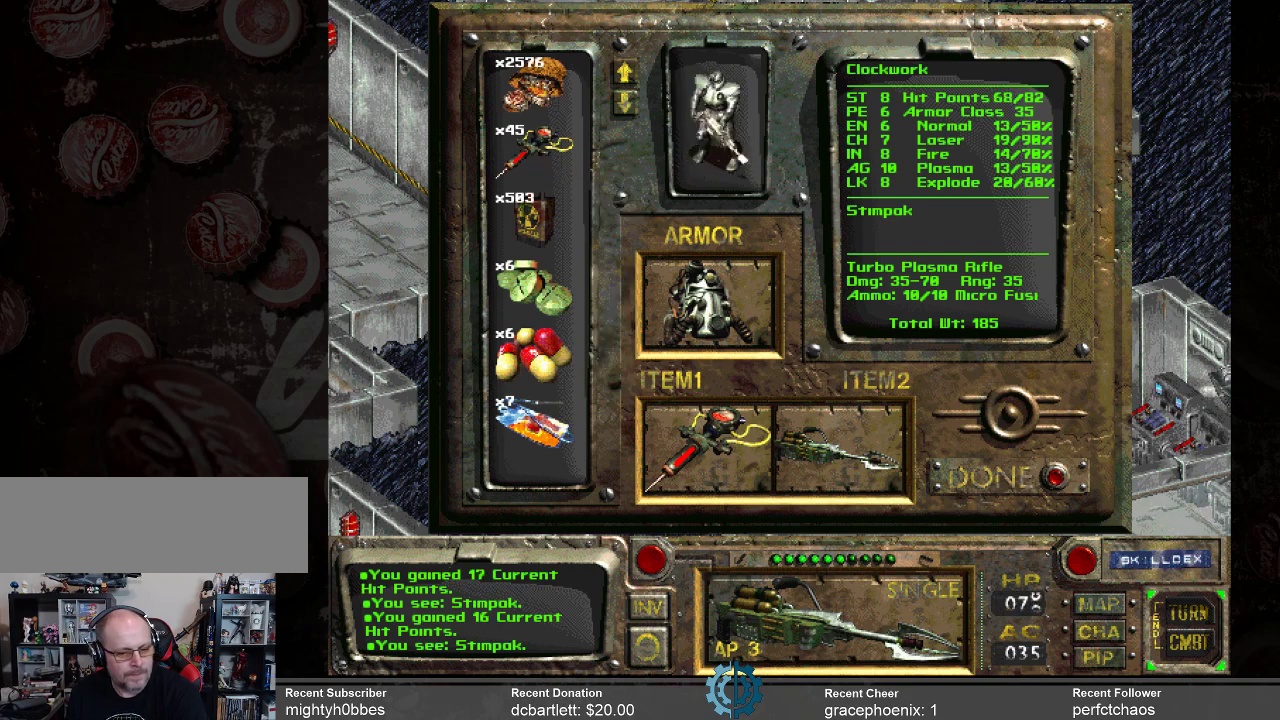
{"keys": [], "mouse": [], "events": []}
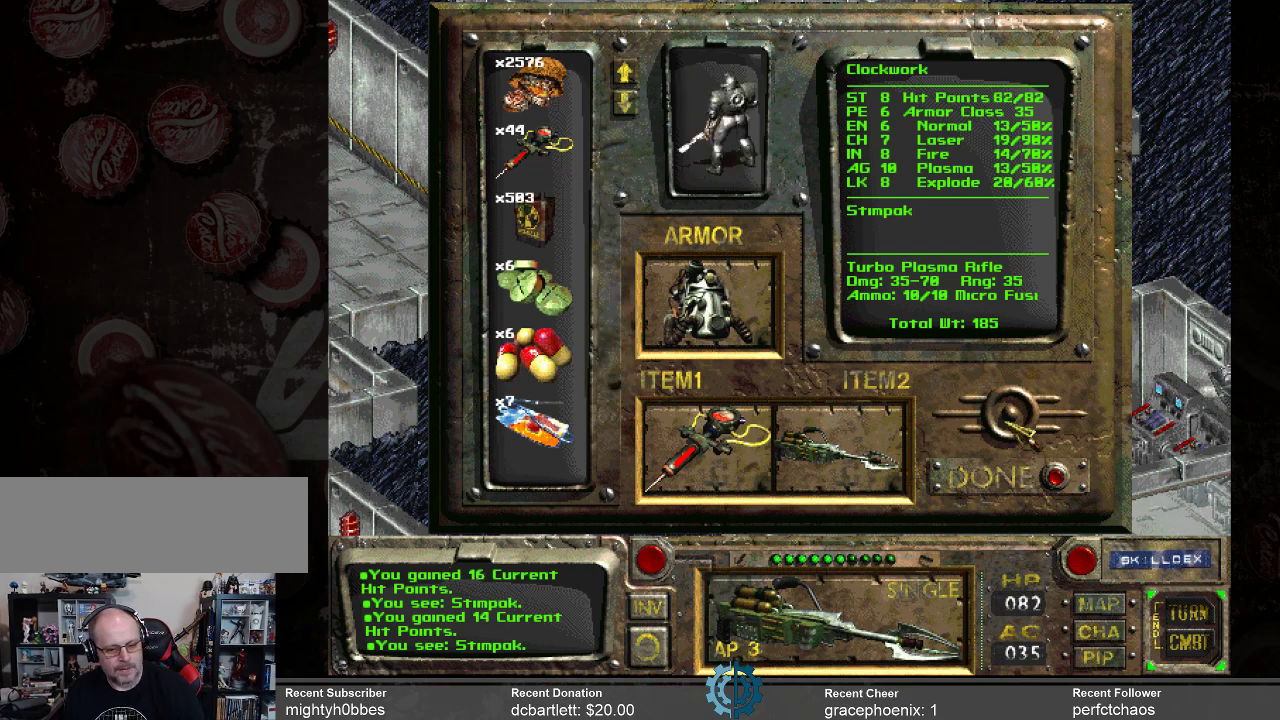
{"keys": [], "mouse": [], "events": []}
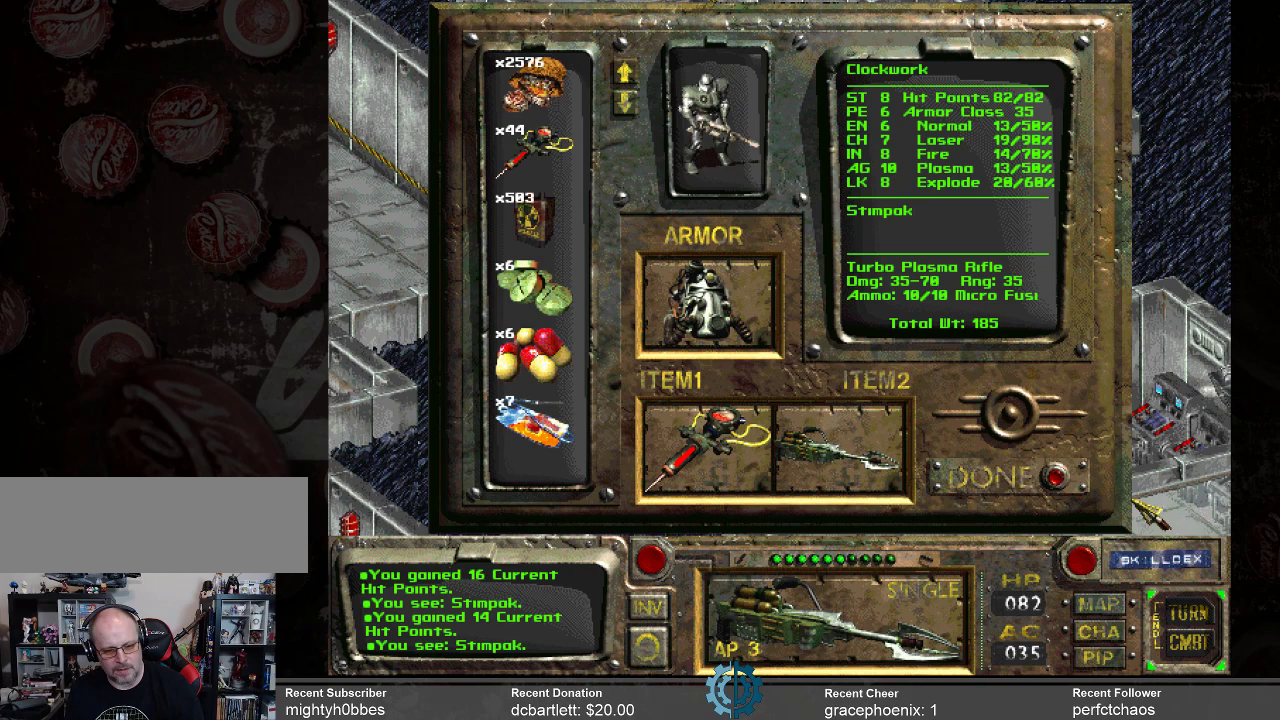
{"keys": [], "mouse": [], "events": []}
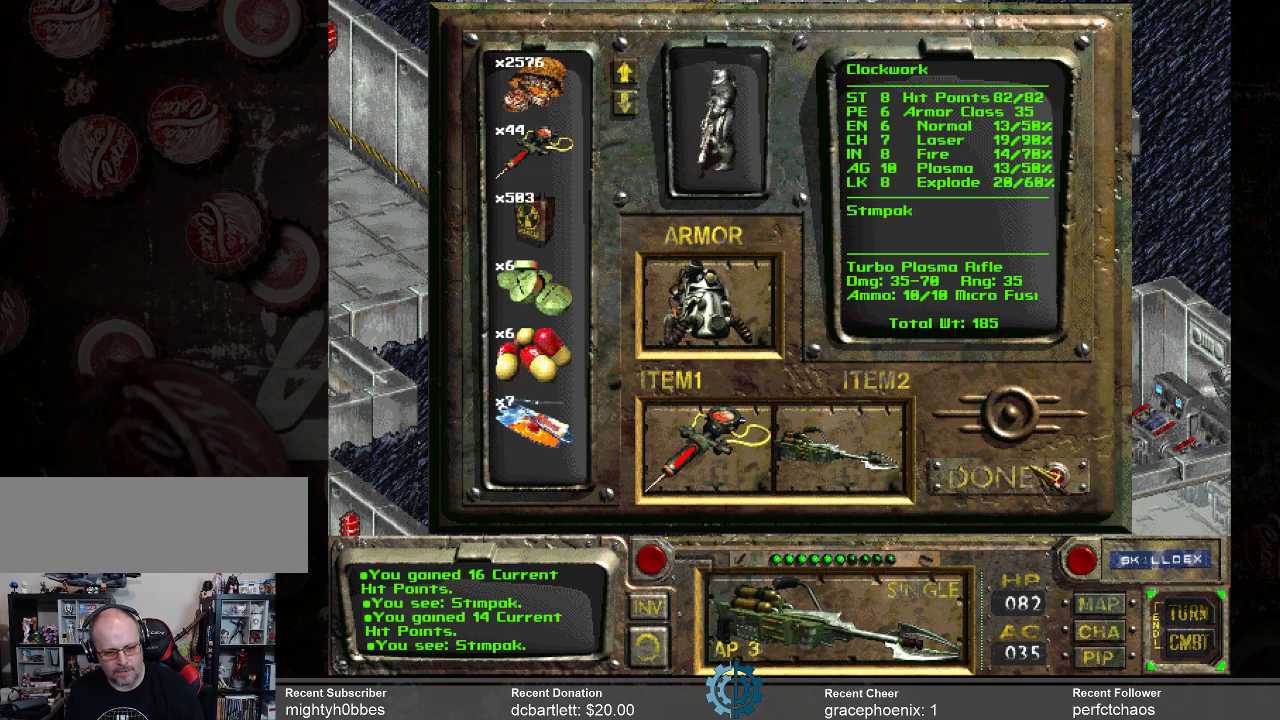
{"keys": [], "mouse": [], "events": [[333, "mouse_left", "down"], [433, "mouse_left", "up"]]}
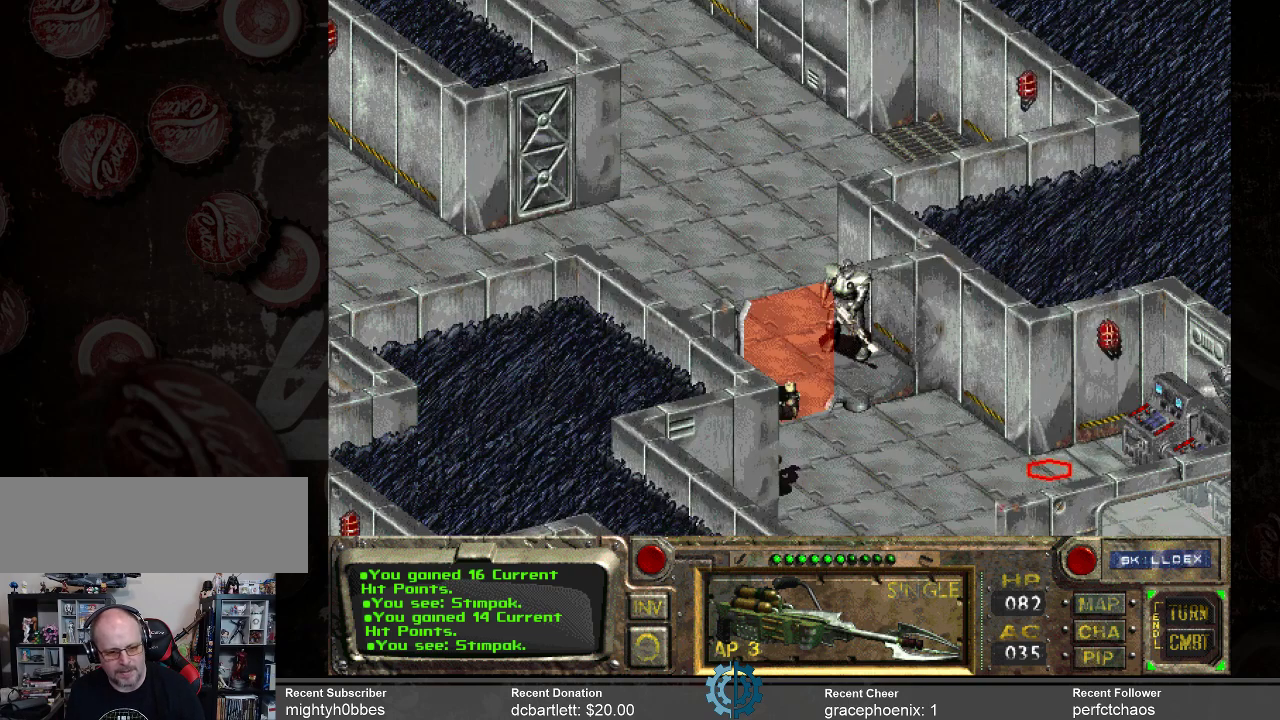
{"keys": [], "mouse": [], "events": []}
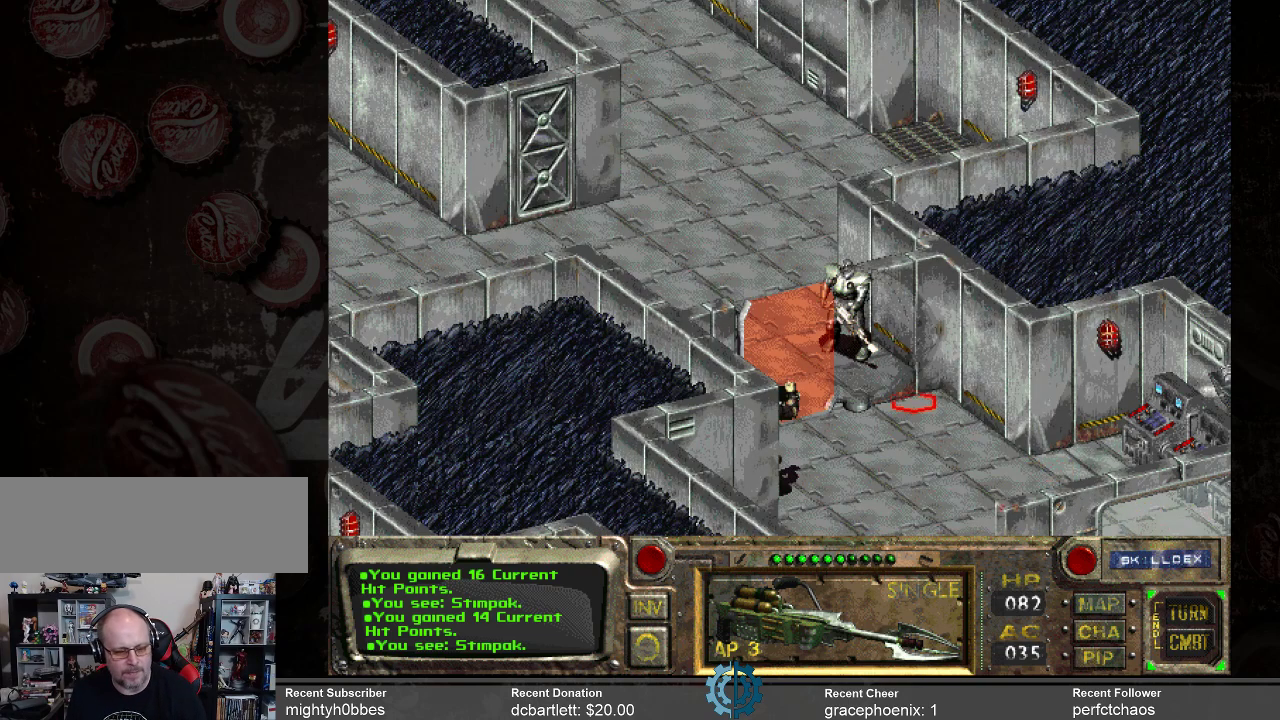
{"keys": [], "mouse": ["right"], "events": [[500, "mouse_right", "down"]]}
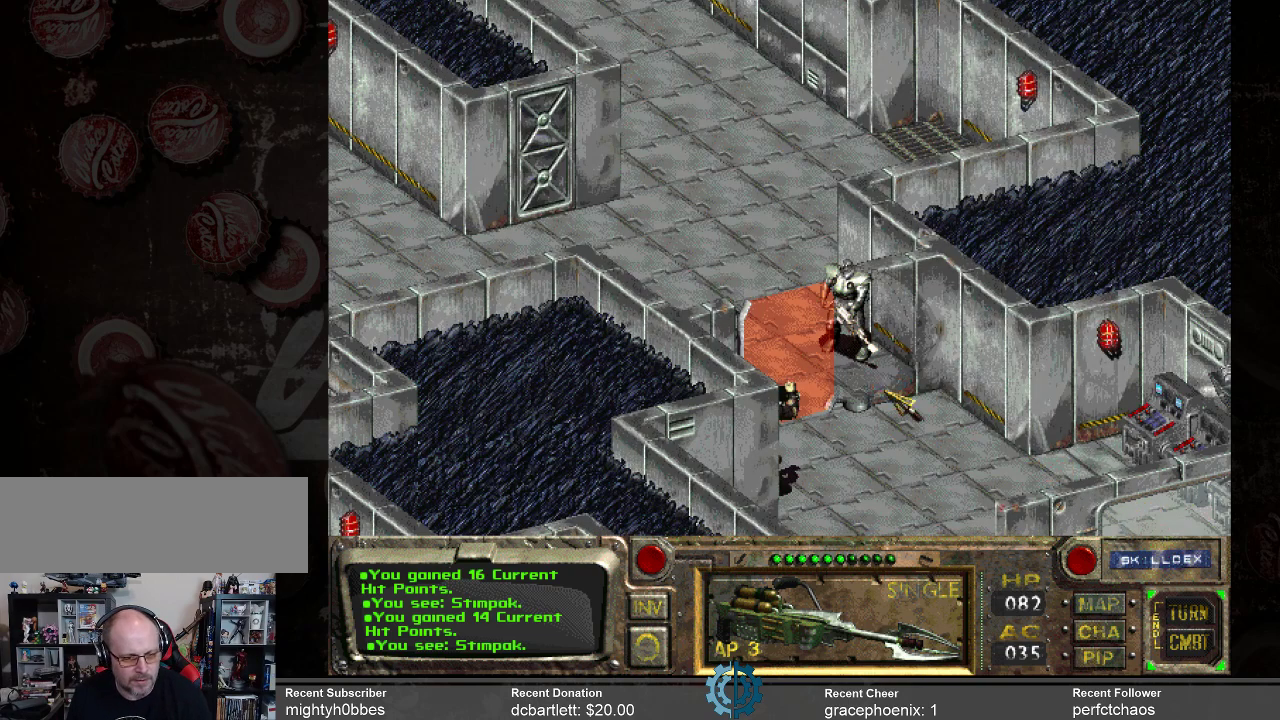
{"keys": [], "mouse": [], "events": [[100, "mouse_right", "up"], [333, "mouse_right", "down"], [433, "mouse_right", "up"]]}
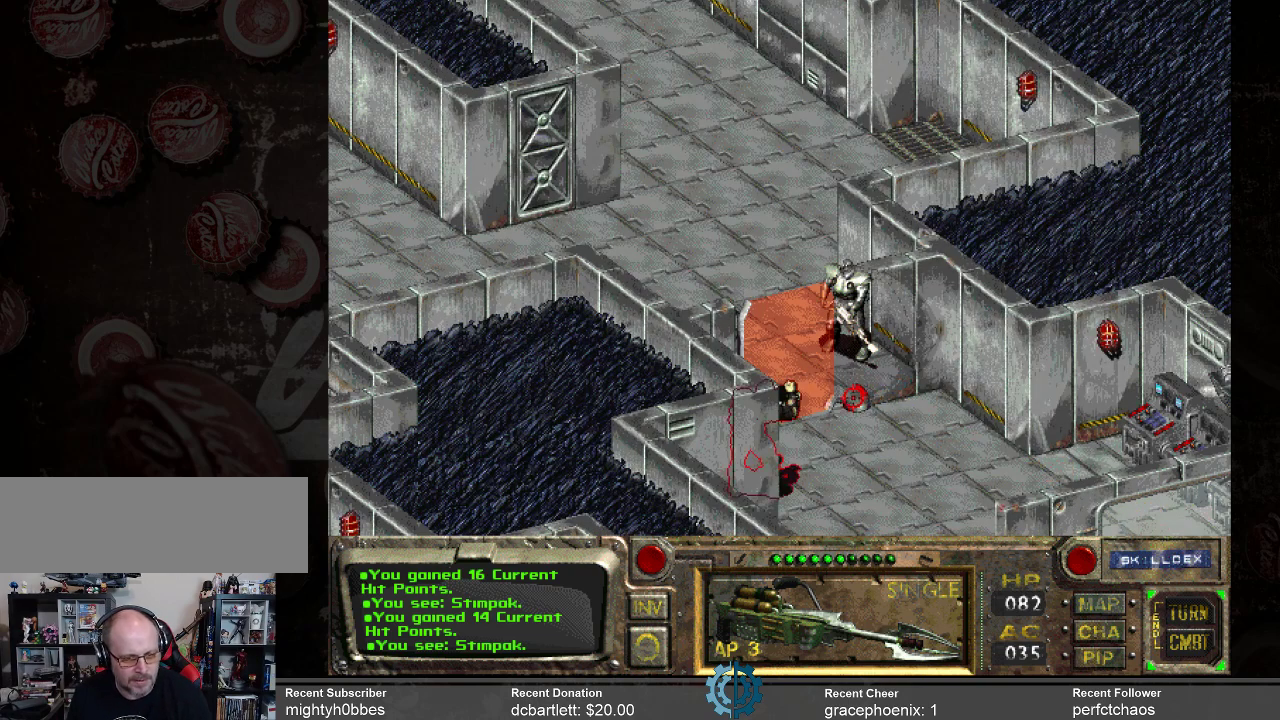
{"keys": [], "mouse": [], "events": []}
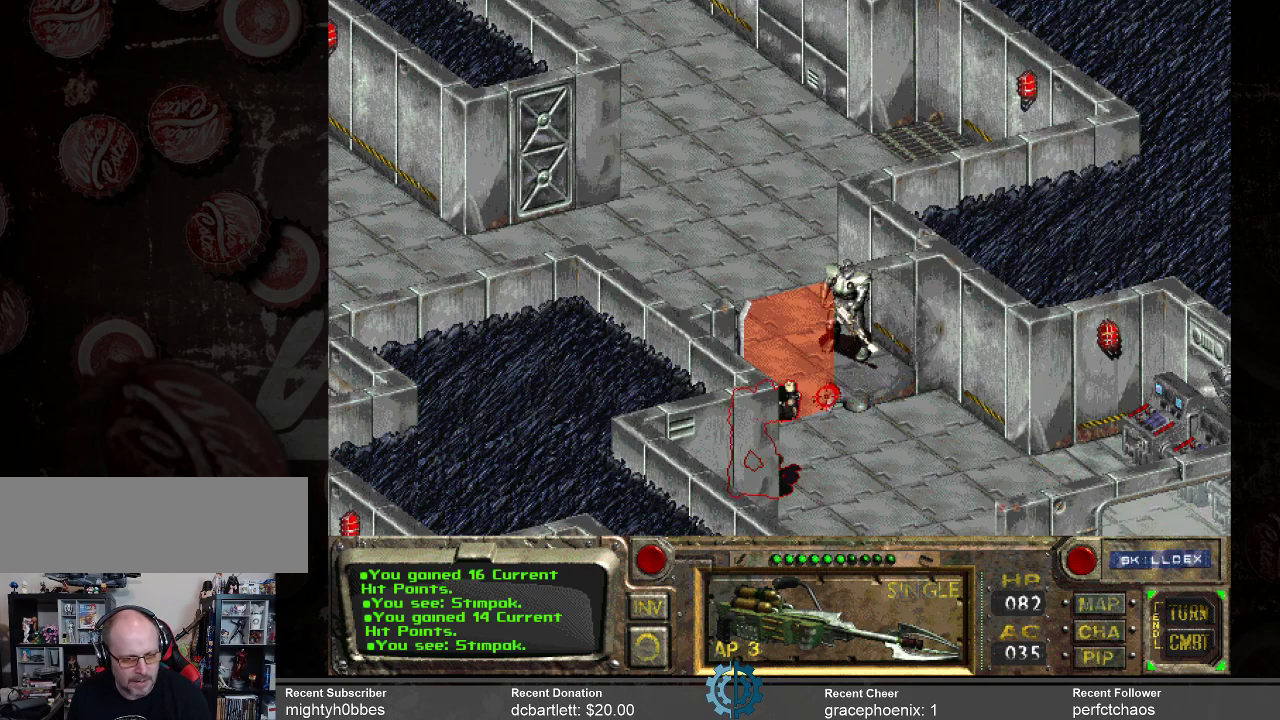
{"keys": [], "mouse": [], "events": [[200, "mouse_right", "down"], [267, "mouse_right", "up"]]}